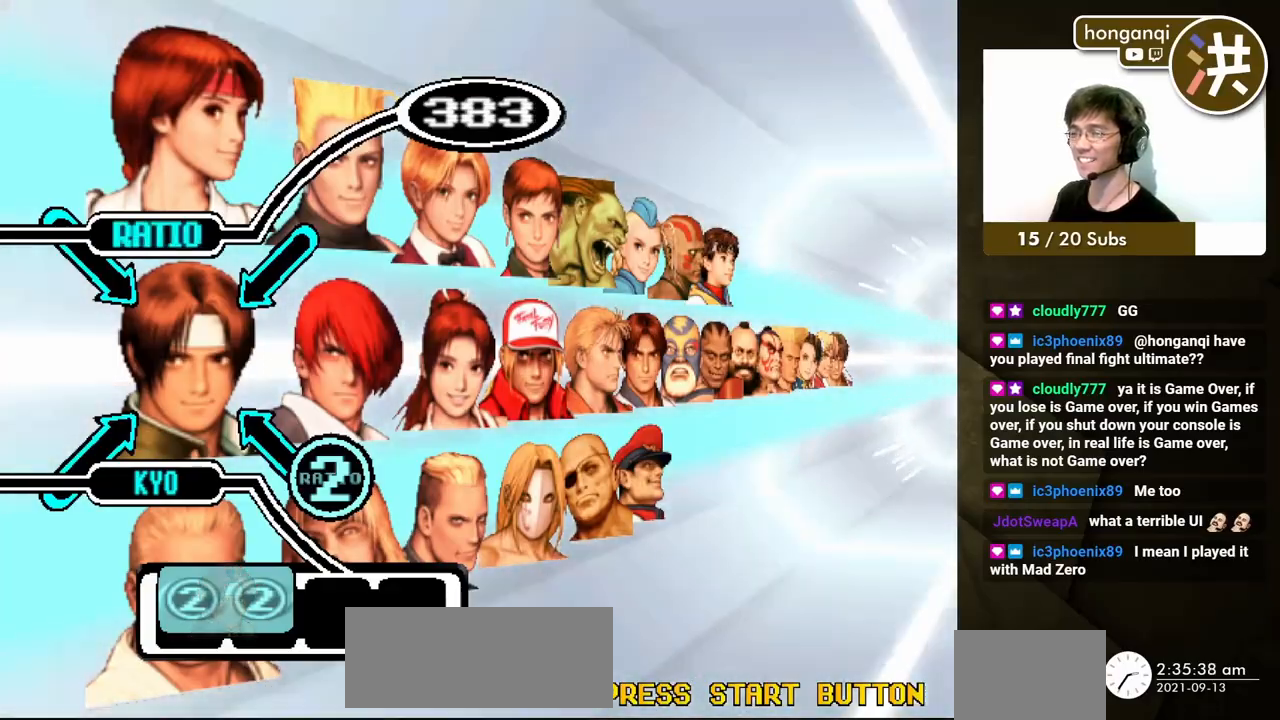
Gameplay with a controller (Xbox layout); each line is a JSON object with the inputs held at the frame after it. "events" lists button and stick changes between this image and that frame as [ms after this image, input, new state], when the widget could be followed in between. Not read: L2 L3 R2 R3.
{"buttons": ["DPAD_RIGHT"], "events": [[100, "DPAD_UP", "down"], [200, "DPAD_UP", "up"], [400, "DPAD_RIGHT", "down"]]}
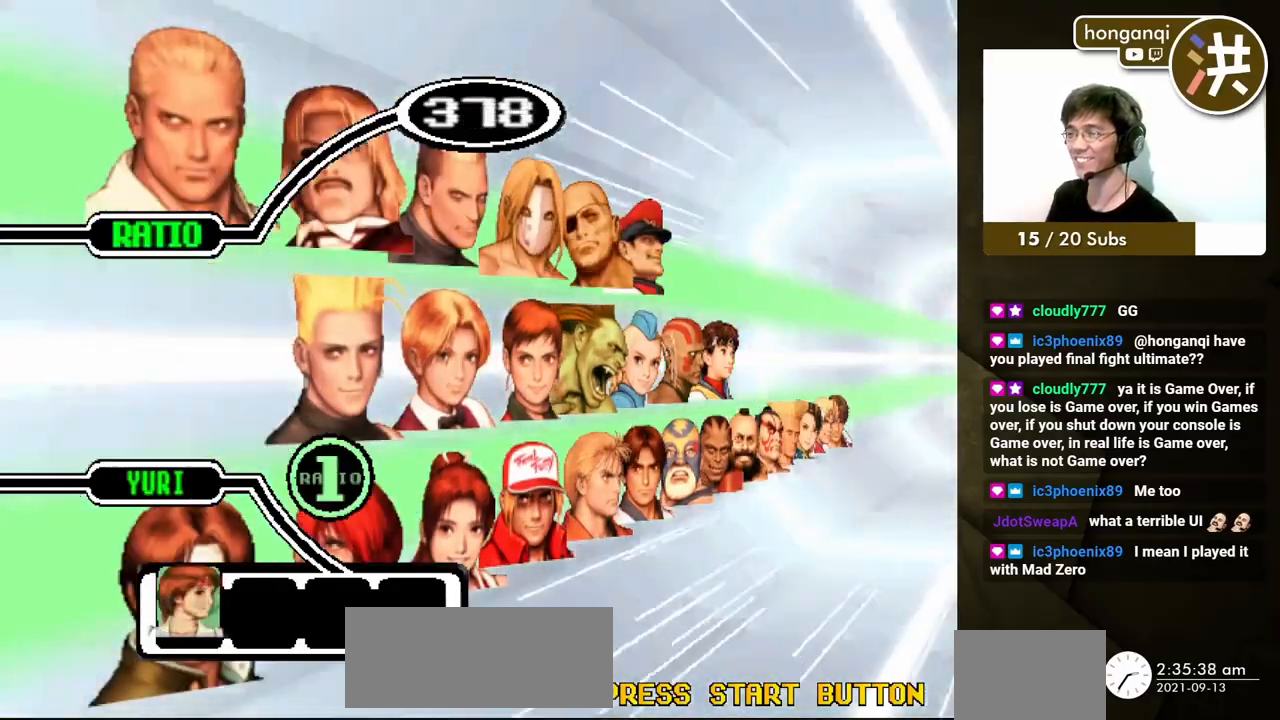
{"buttons": ["DPAD_RIGHT"], "events": [[17, "DPAD_RIGHT", "up"], [117, "DPAD_RIGHT", "down"], [200, "DPAD_RIGHT", "up"], [267, "DPAD_RIGHT", "down"], [383, "DPAD_RIGHT", "up"], [433, "DPAD_RIGHT", "down"]]}
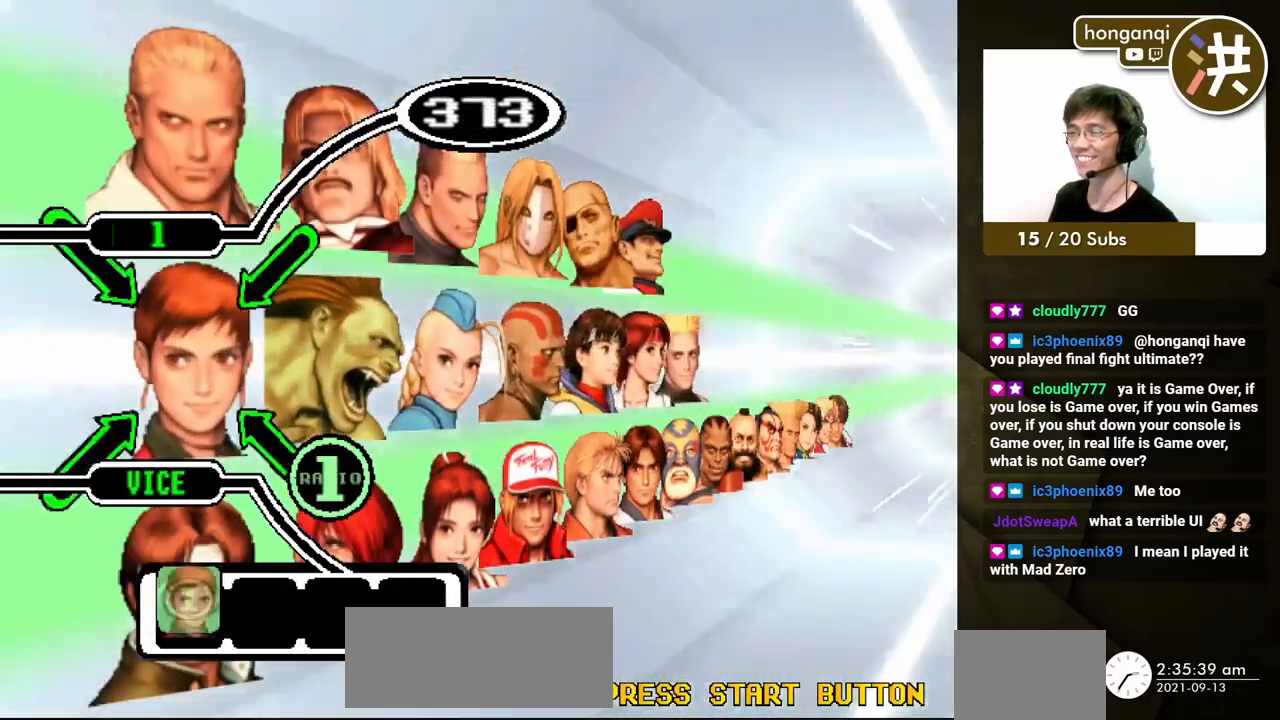
{"buttons": [], "events": [[17, "DPAD_RIGHT", "up"], [83, "DPAD_RIGHT", "down"], [183, "DPAD_RIGHT", "up"]]}
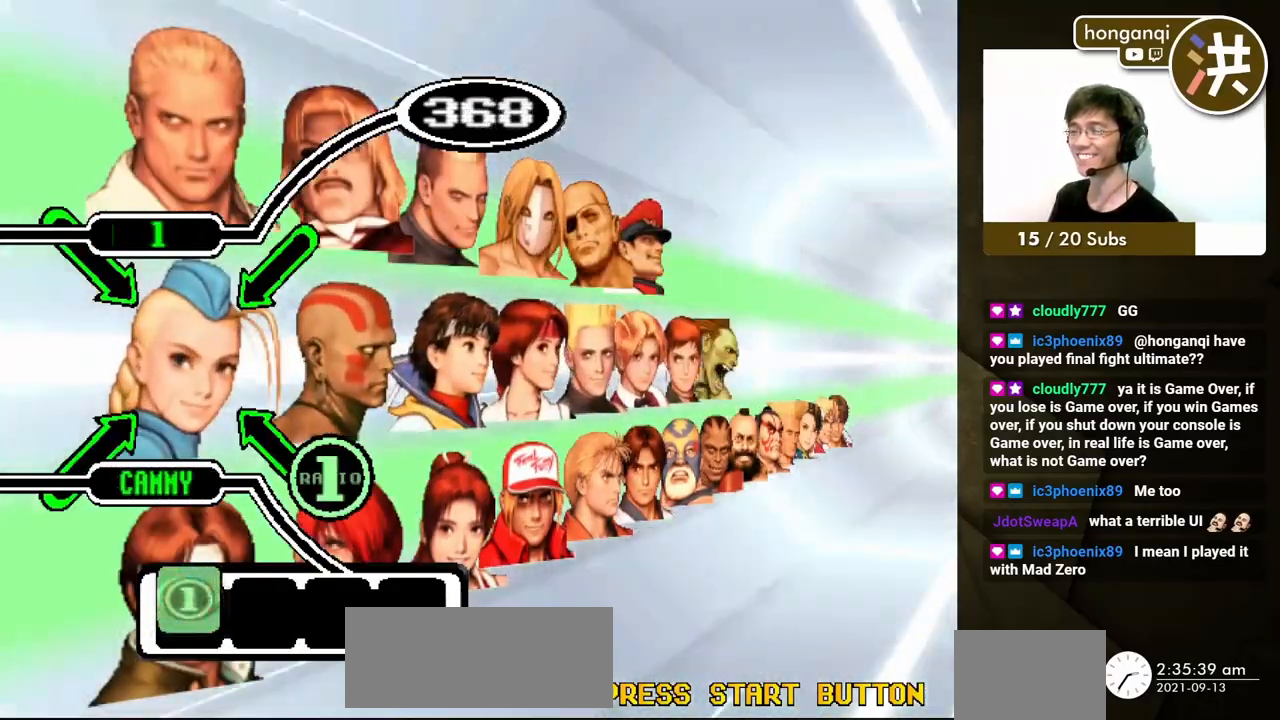
{"buttons": [], "events": [[33, "DPAD_LEFT", "down"], [83, "DPAD_LEFT", "up"]]}
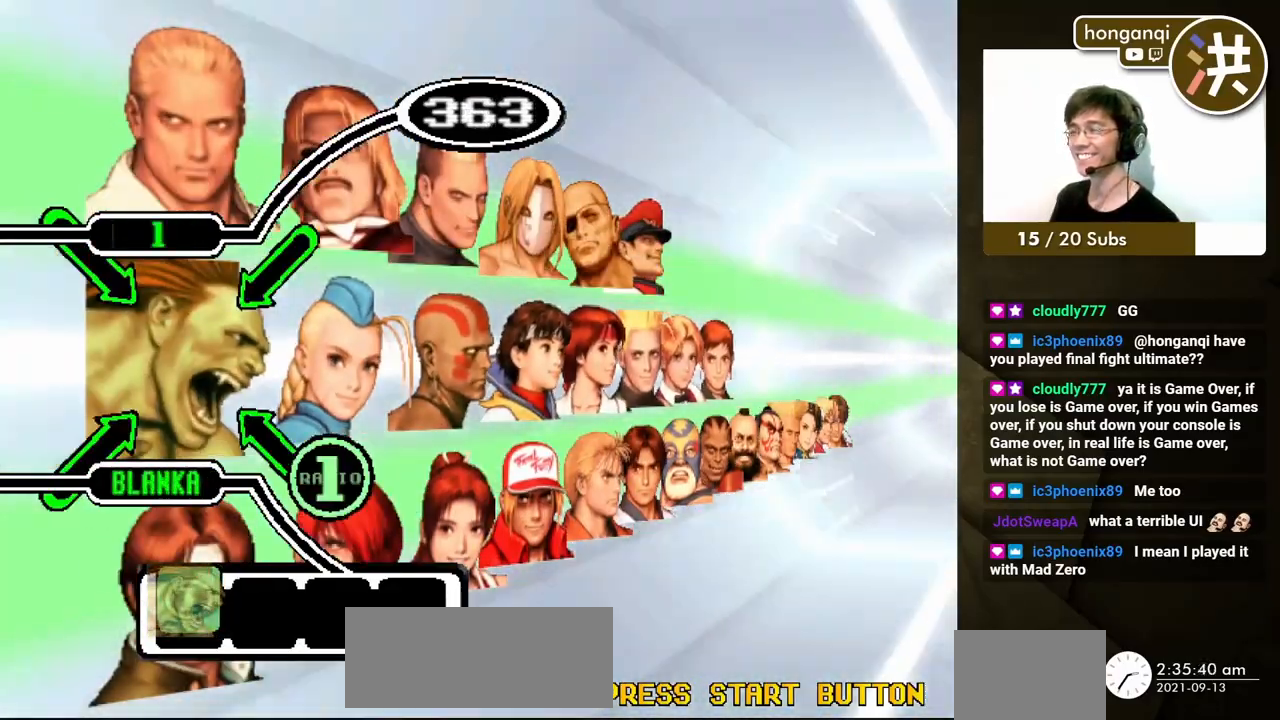
{"buttons": [], "events": [[17, "DPAD_RIGHT", "down"], [133, "DPAD_RIGHT", "up"]]}
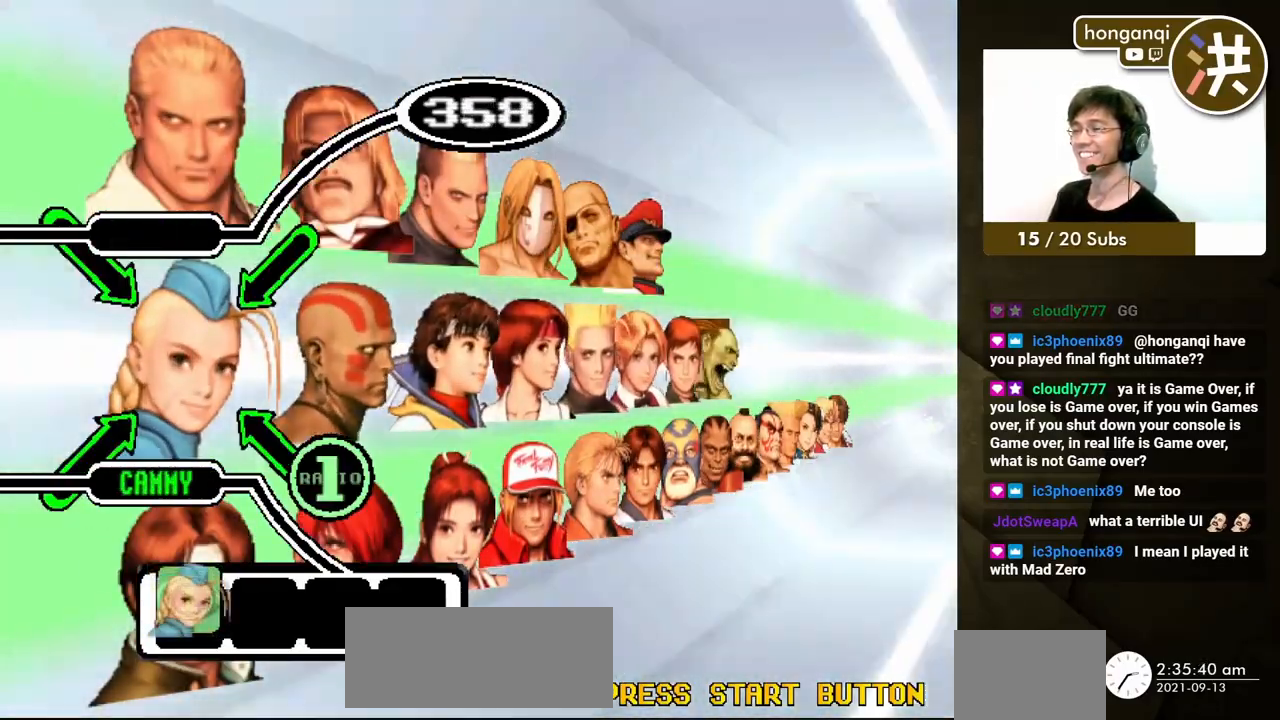
{"buttons": [], "events": [[217, "DPAD_LEFT", "down"], [267, "DPAD_LEFT", "up"], [333, "DPAD_LEFT", "down"], [417, "DPAD_LEFT", "up"]]}
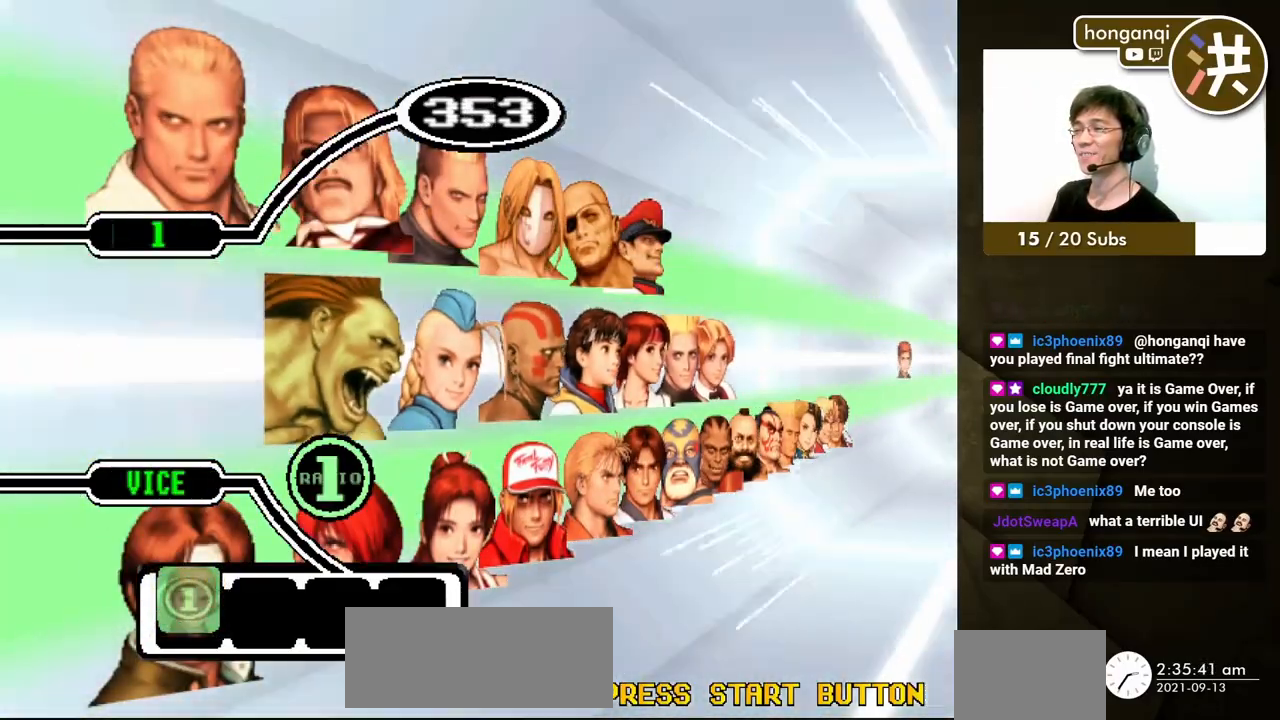
{"buttons": [], "events": [[267, "DPAD_RIGHT", "down"], [350, "DPAD_RIGHT", "up"]]}
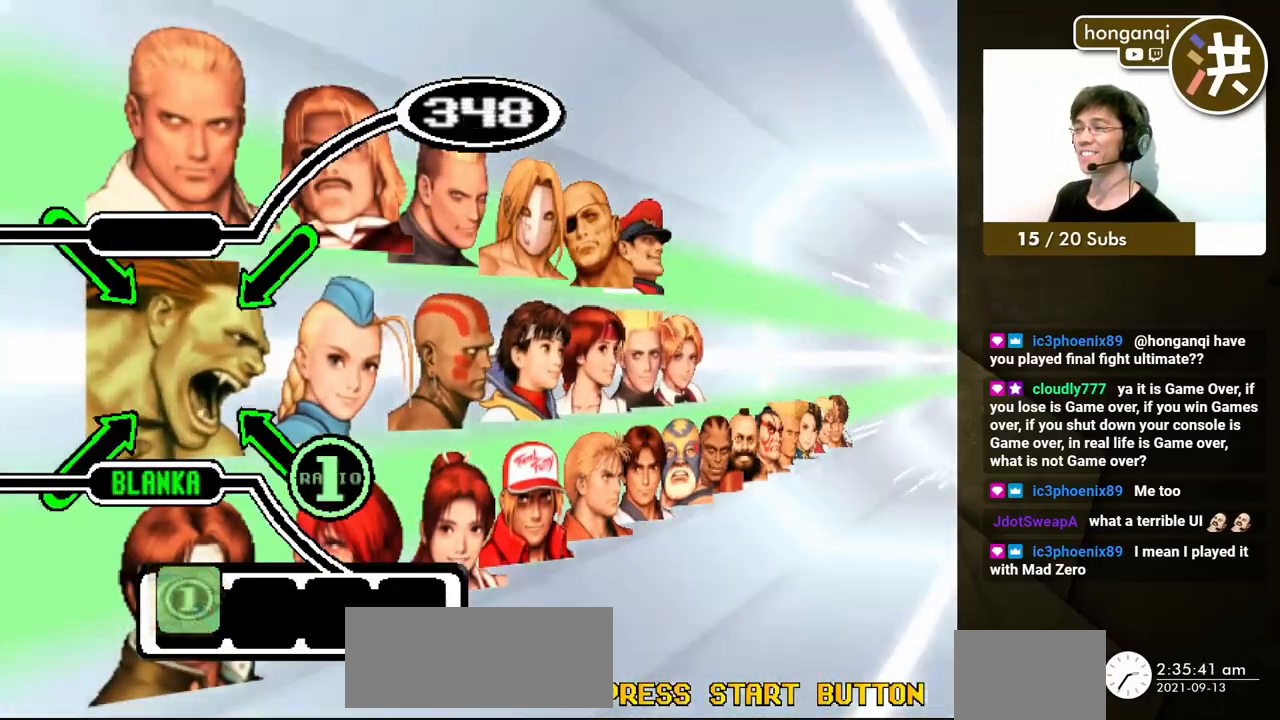
{"buttons": ["DPAD_LEFT"], "events": [[317, "DPAD_LEFT", "down"], [433, "DPAD_LEFT", "up"], [500, "DPAD_LEFT", "down"]]}
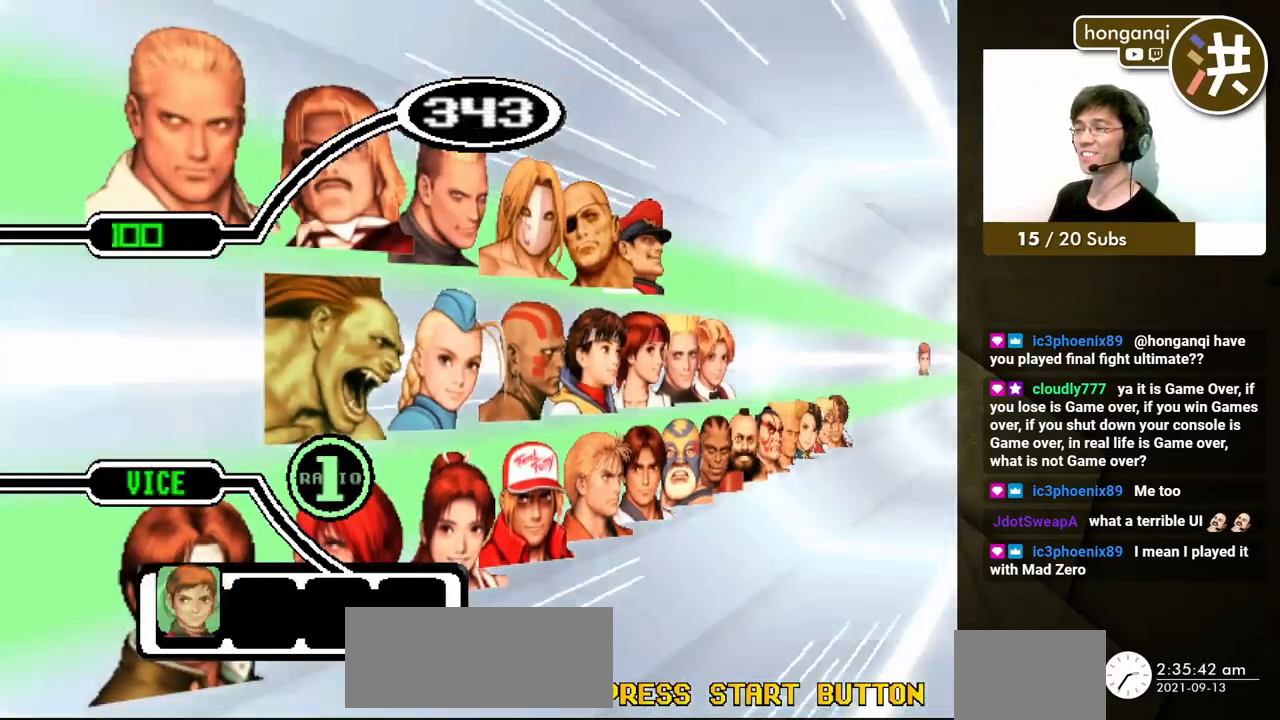
{"buttons": [], "events": [[117, "DPAD_LEFT", "up"]]}
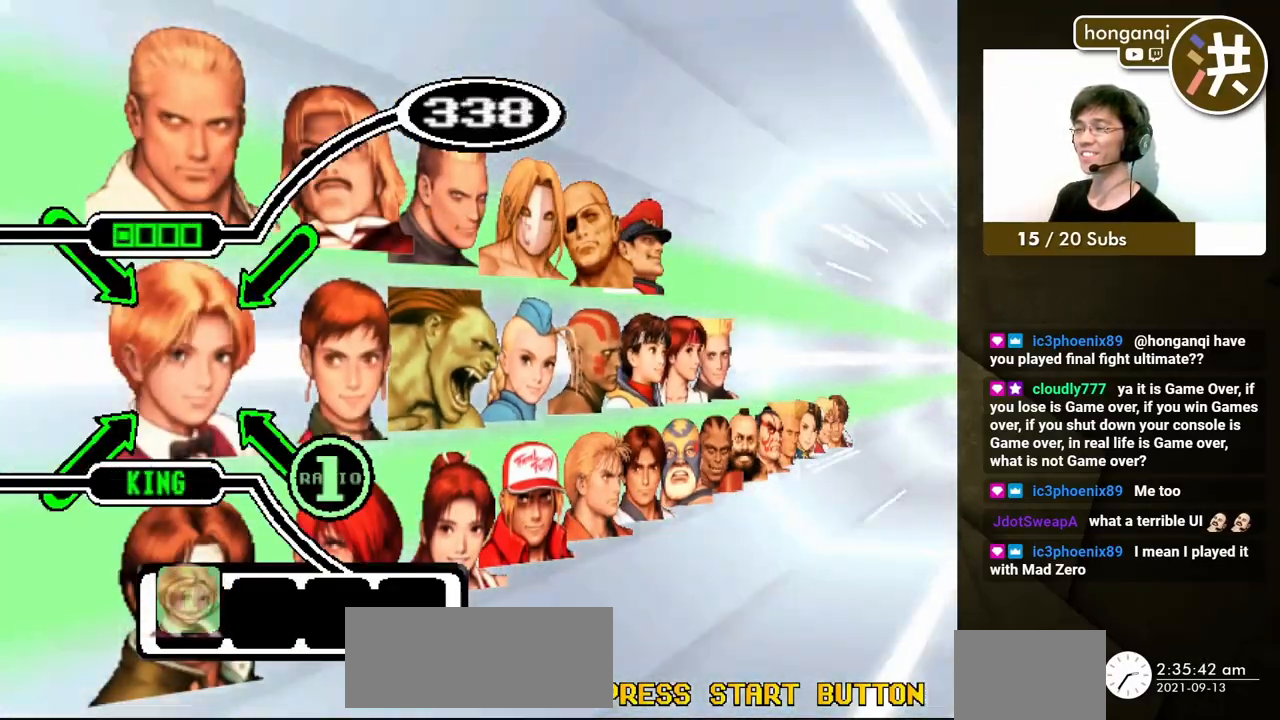
{"buttons": ["X"], "events": [[417, "X", "down"]]}
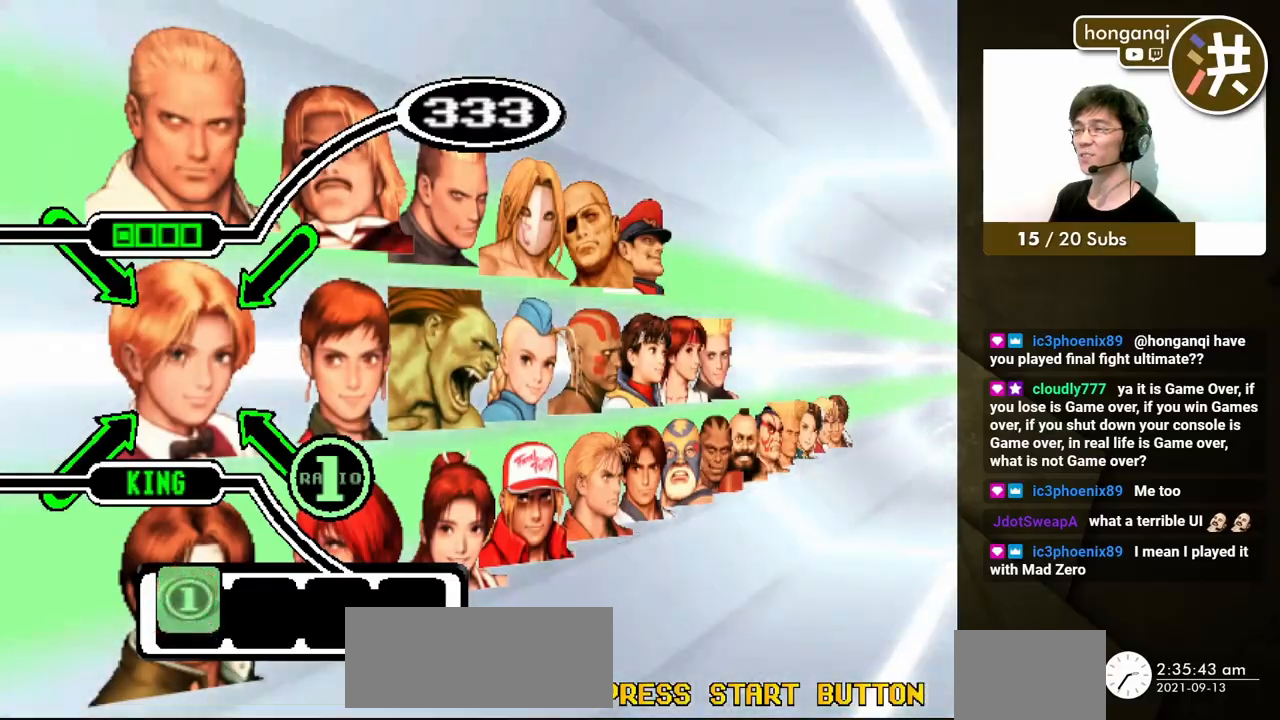
{"buttons": [], "events": [[33, "X", "up"], [200, "DPAD_RIGHT", "down"], [267, "DPAD_RIGHT", "up"], [333, "DPAD_RIGHT", "down"], [400, "DPAD_RIGHT", "up"]]}
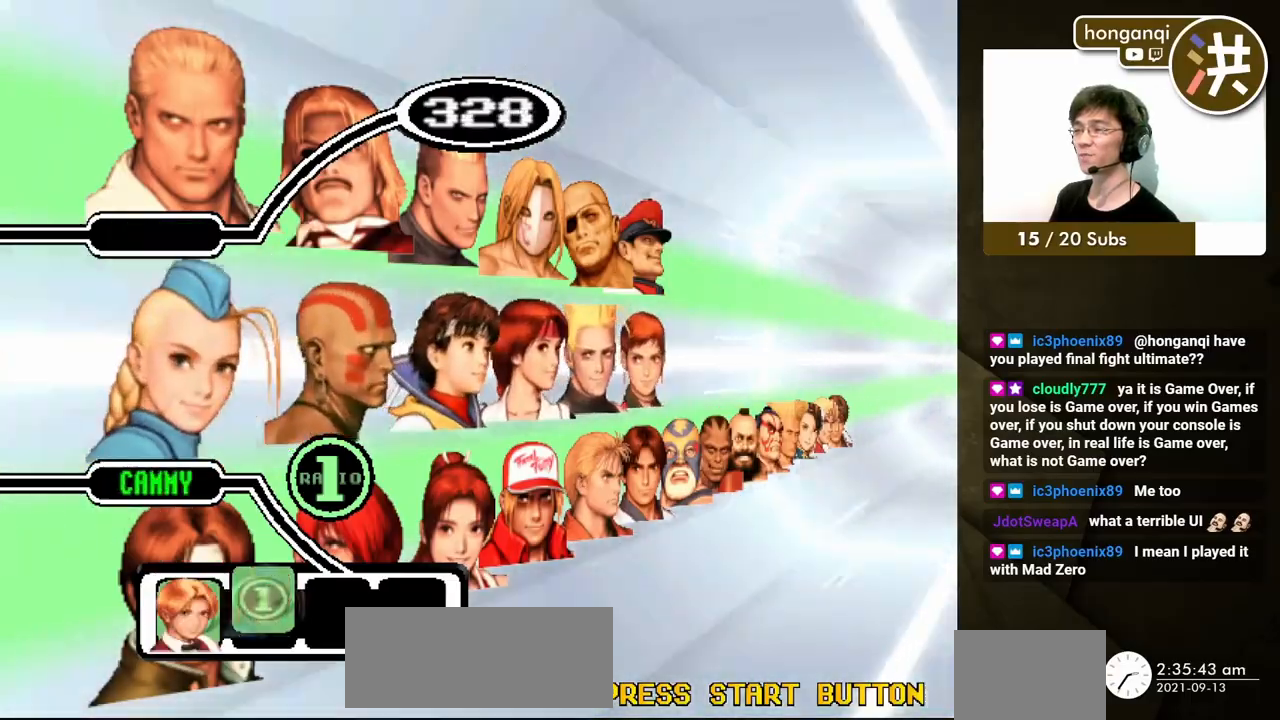
{"buttons": [], "events": [[217, "DPAD_DOWN", "down"], [300, "DPAD_DOWN", "up"]]}
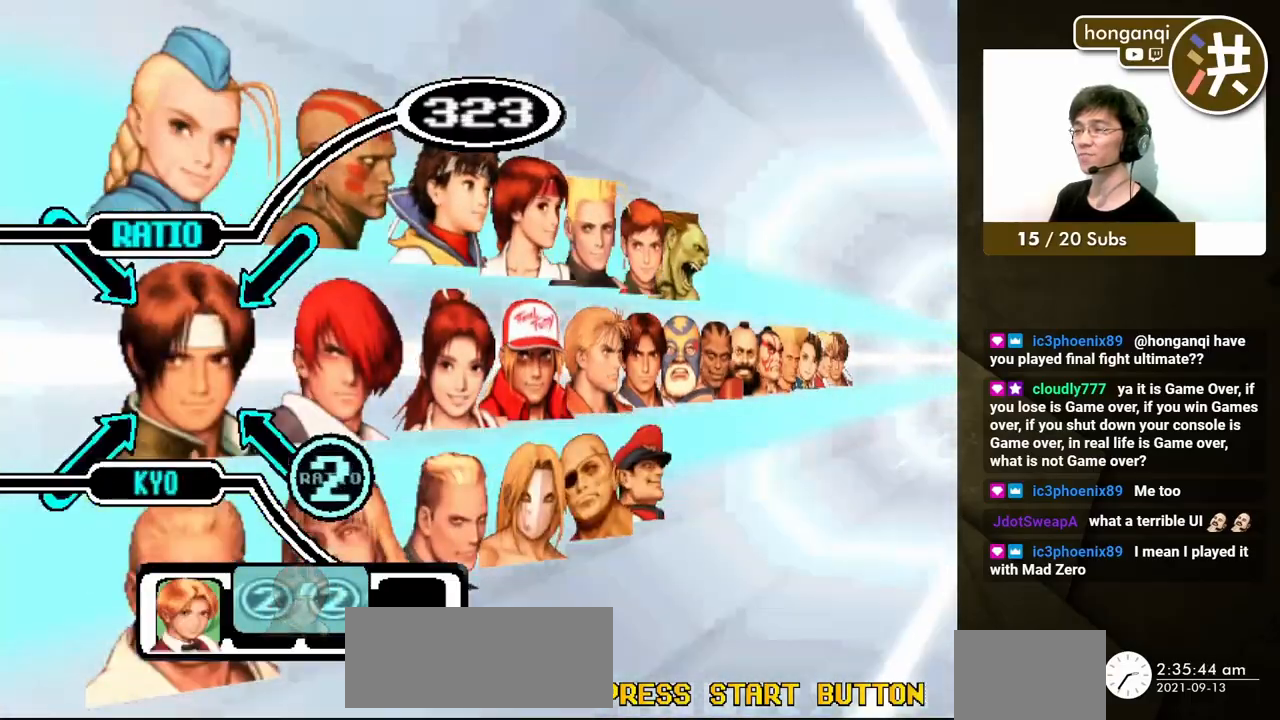
{"buttons": ["X"], "events": [[150, "DPAD_RIGHT", "down"], [250, "DPAD_RIGHT", "up"], [483, "X", "down"]]}
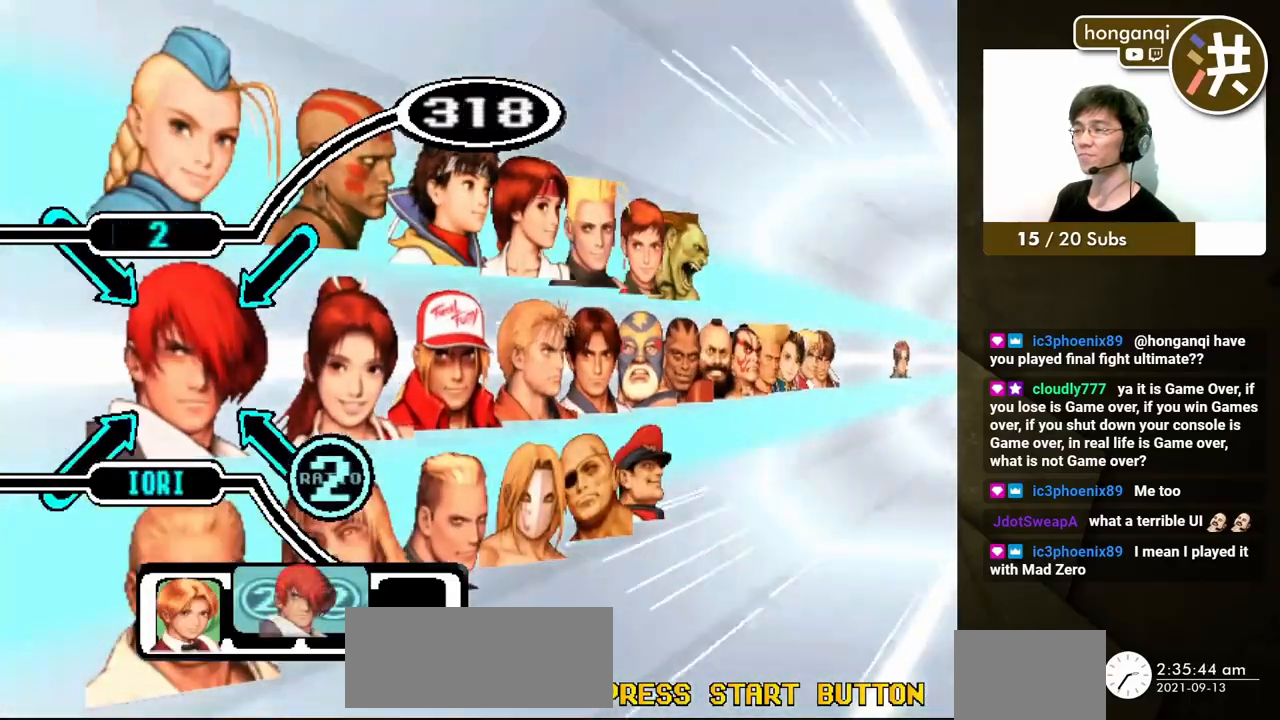
{"buttons": [], "events": [[83, "X", "up"], [250, "DPAD_UP", "down"], [333, "DPAD_UP", "up"]]}
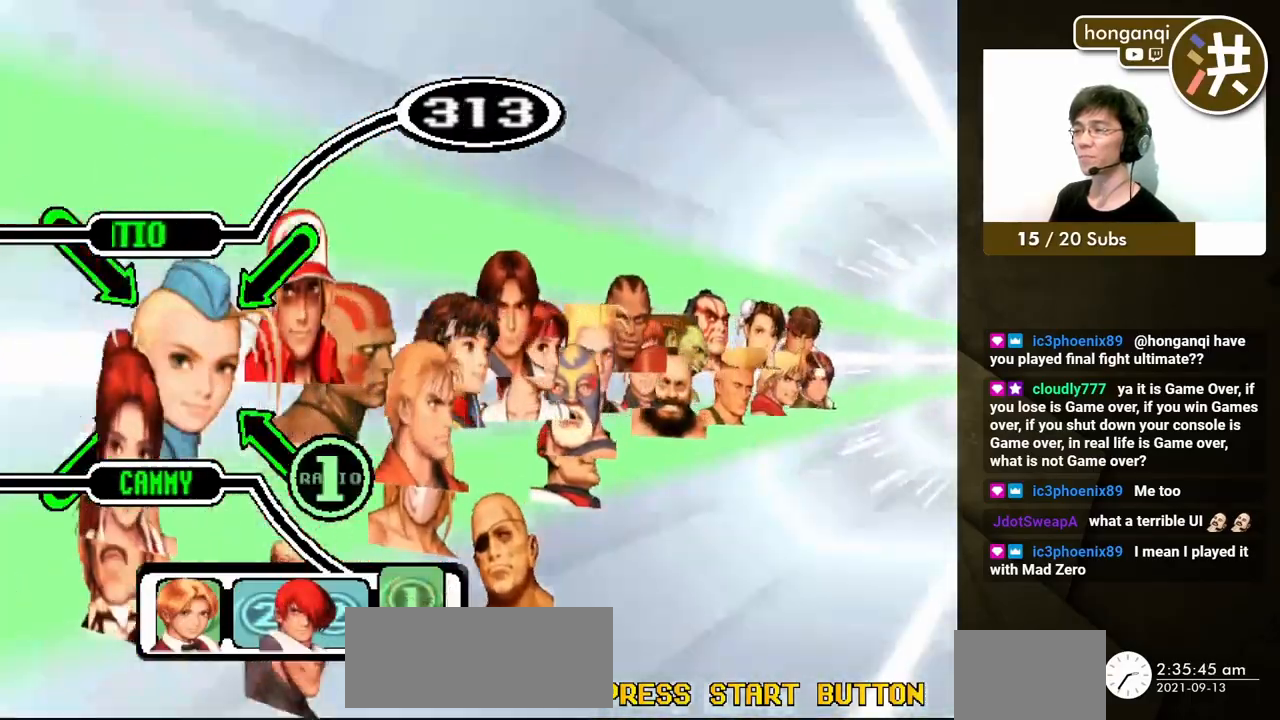
{"buttons": ["DPAD_LEFT"], "events": [[133, "DPAD_RIGHT", "down"], [183, "DPAD_RIGHT", "up"], [500, "DPAD_LEFT", "down"]]}
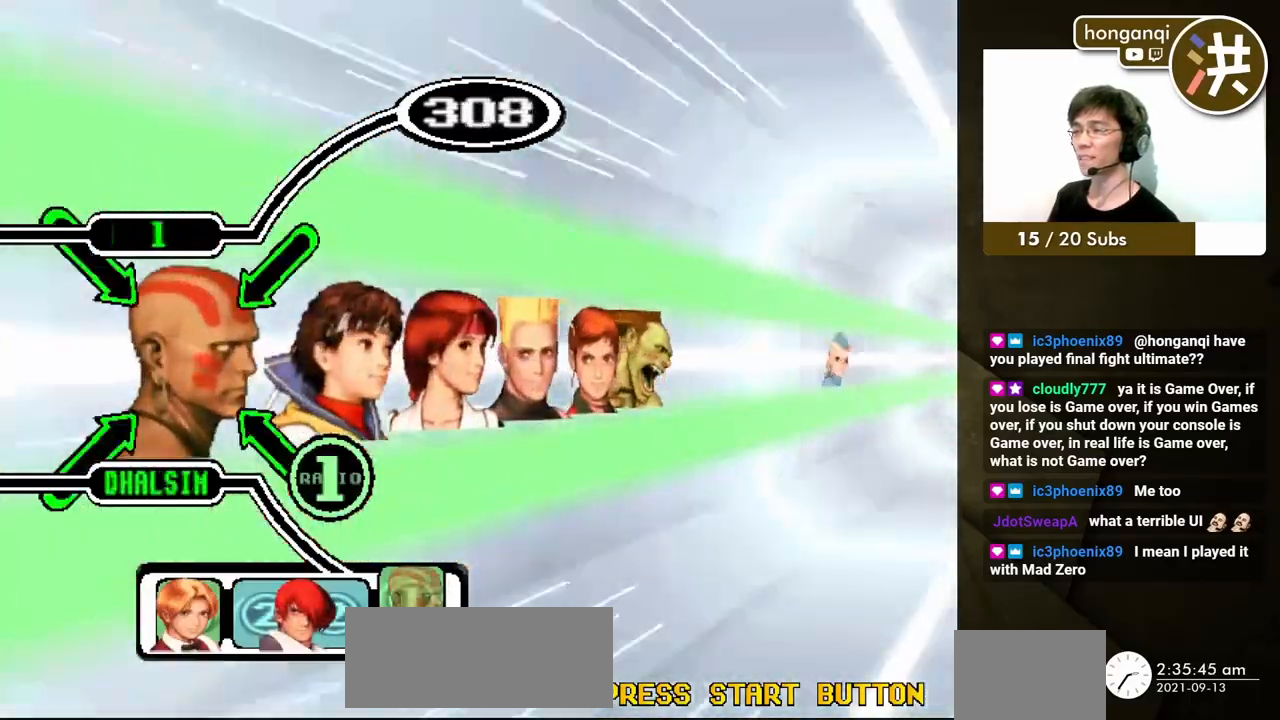
{"buttons": [], "events": [[100, "DPAD_LEFT", "up"], [283, "X", "down"], [400, "X", "up"]]}
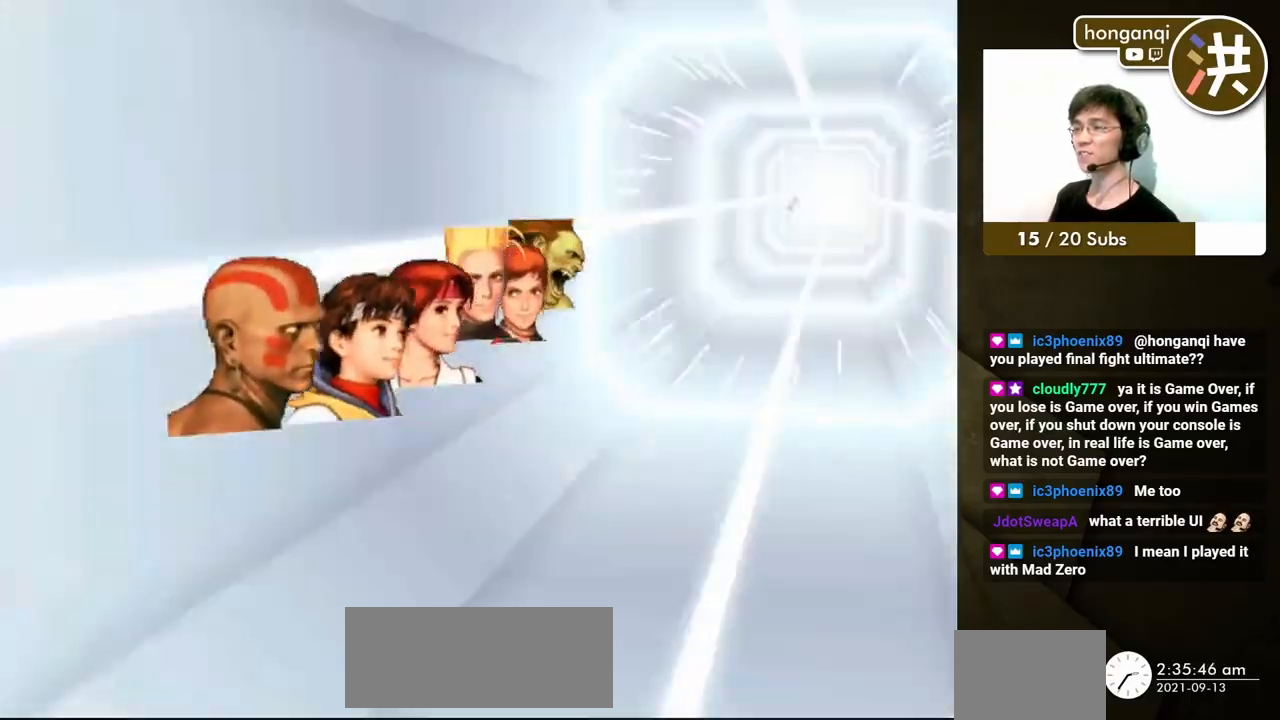
{"buttons": [], "events": []}
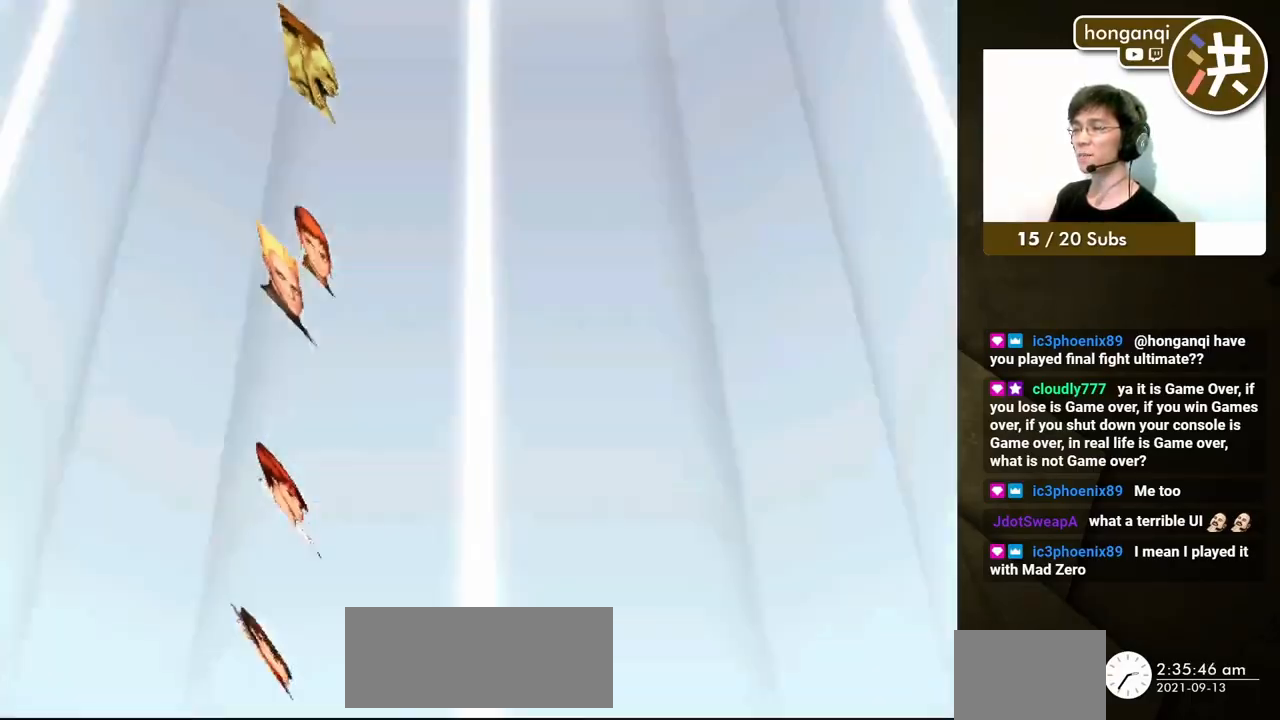
{"buttons": [], "events": []}
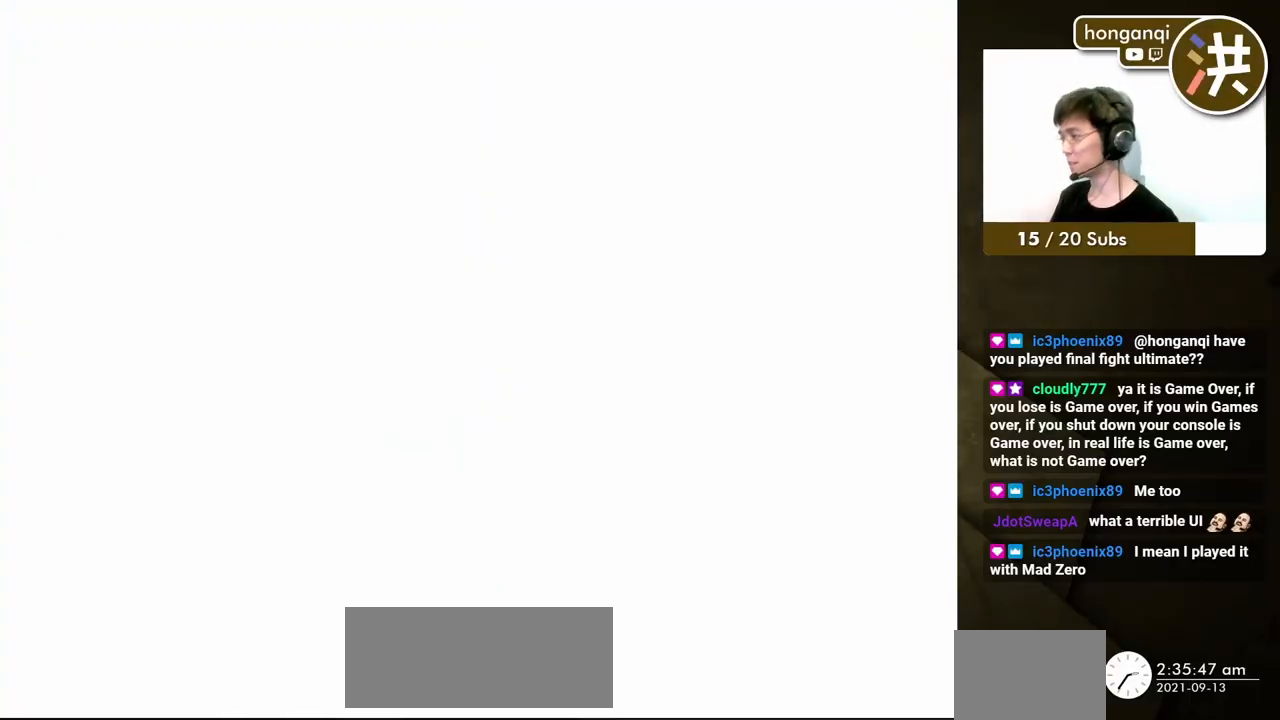
{"buttons": [], "events": []}
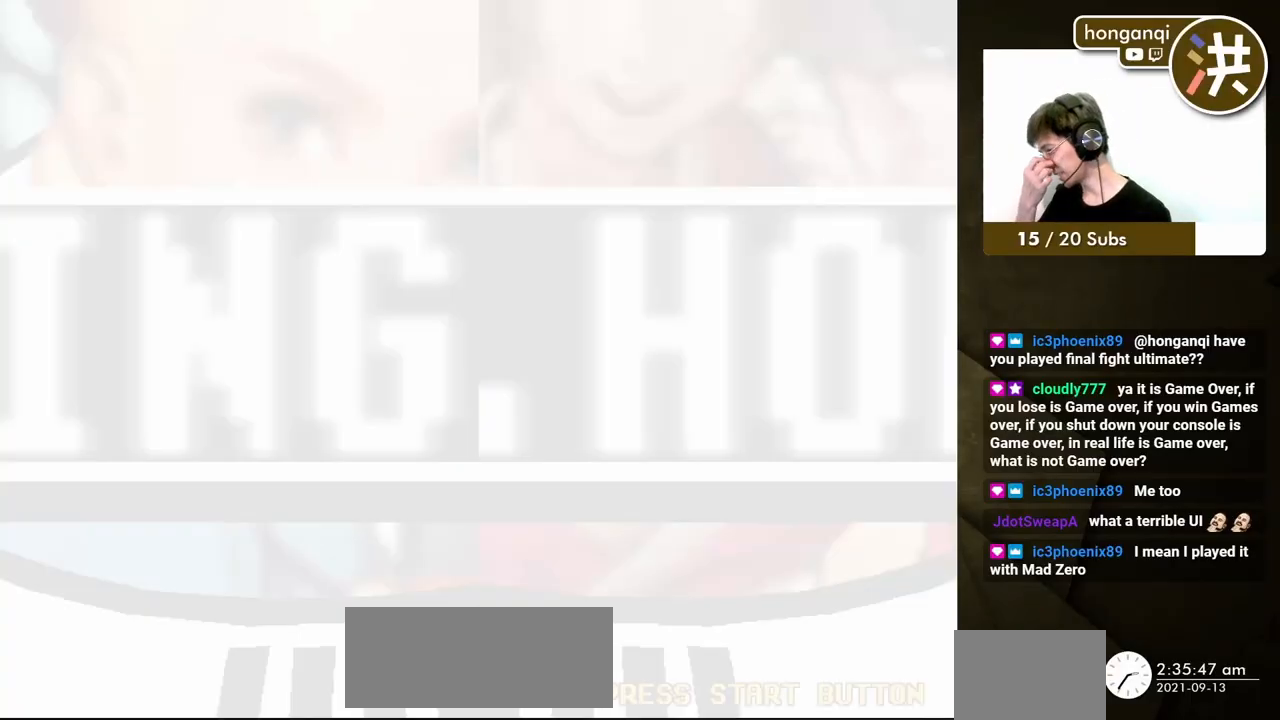
{"buttons": [], "events": []}
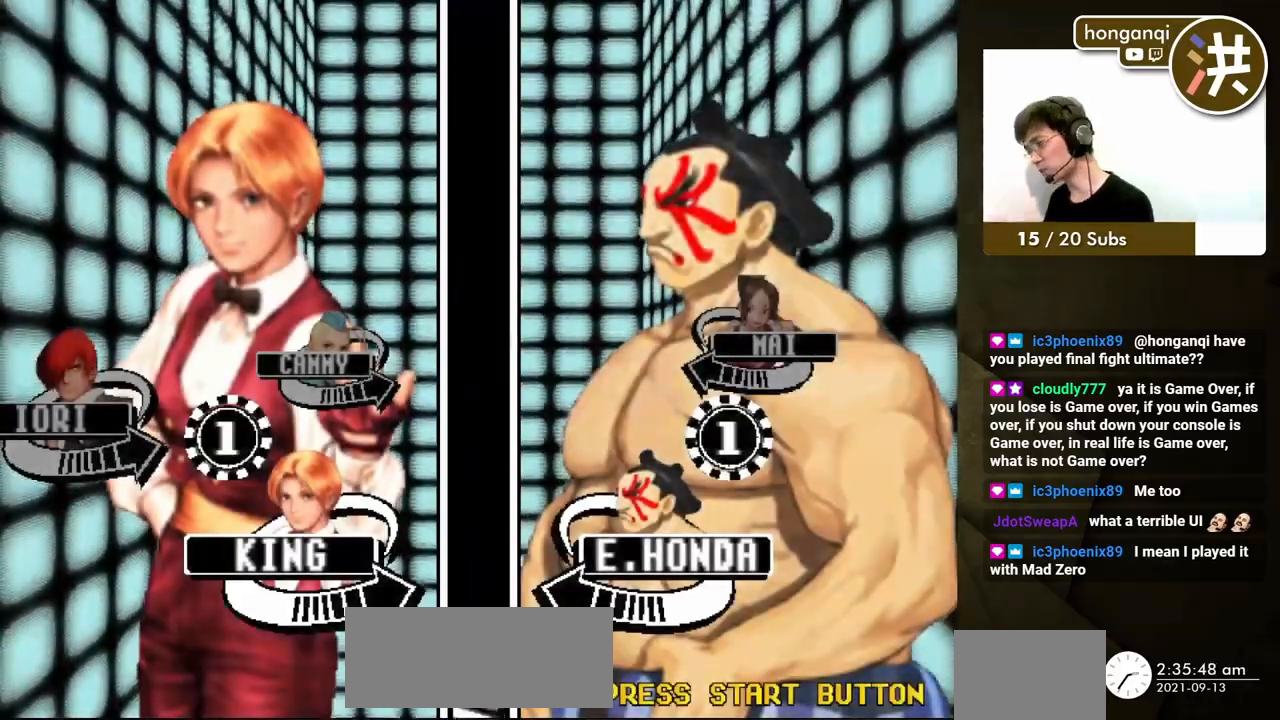
{"buttons": ["X"], "events": [[267, "X", "down"], [367, "X", "up"], [483, "X", "down"]]}
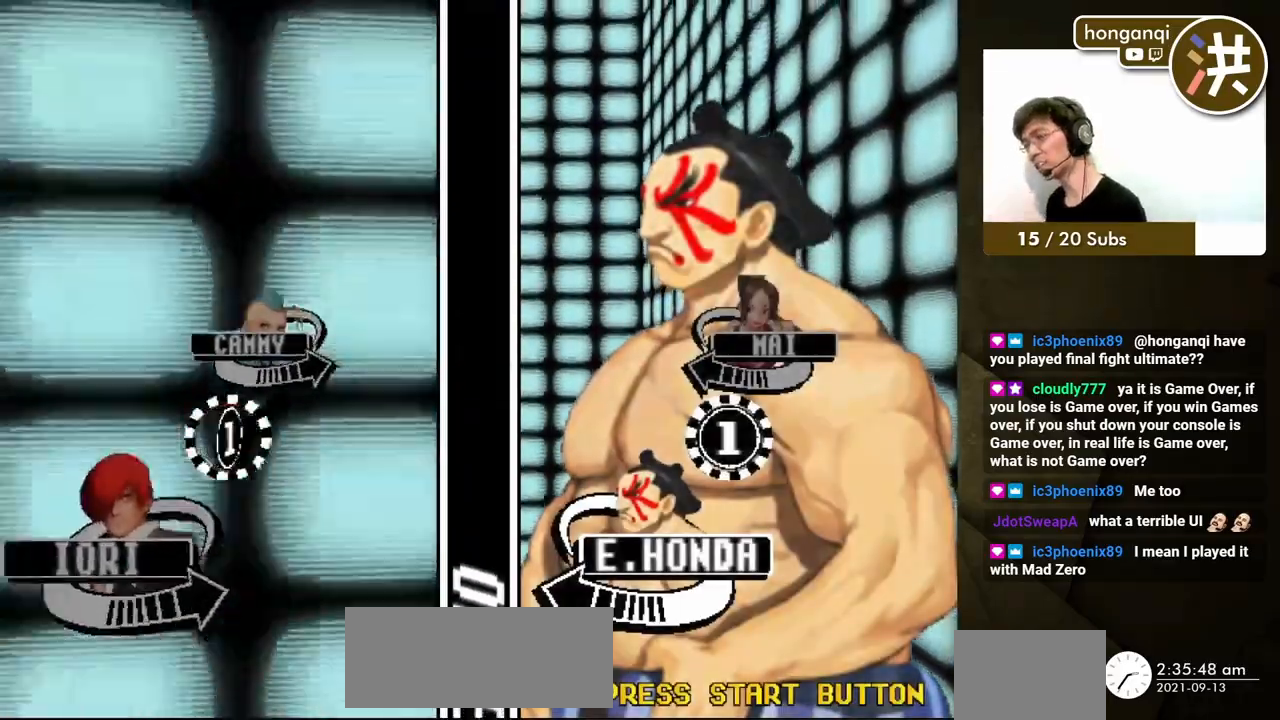
{"buttons": [], "events": [[83, "X", "up"], [167, "X", "down"], [300, "X", "up"], [350, "X", "down"], [467, "X", "up"]]}
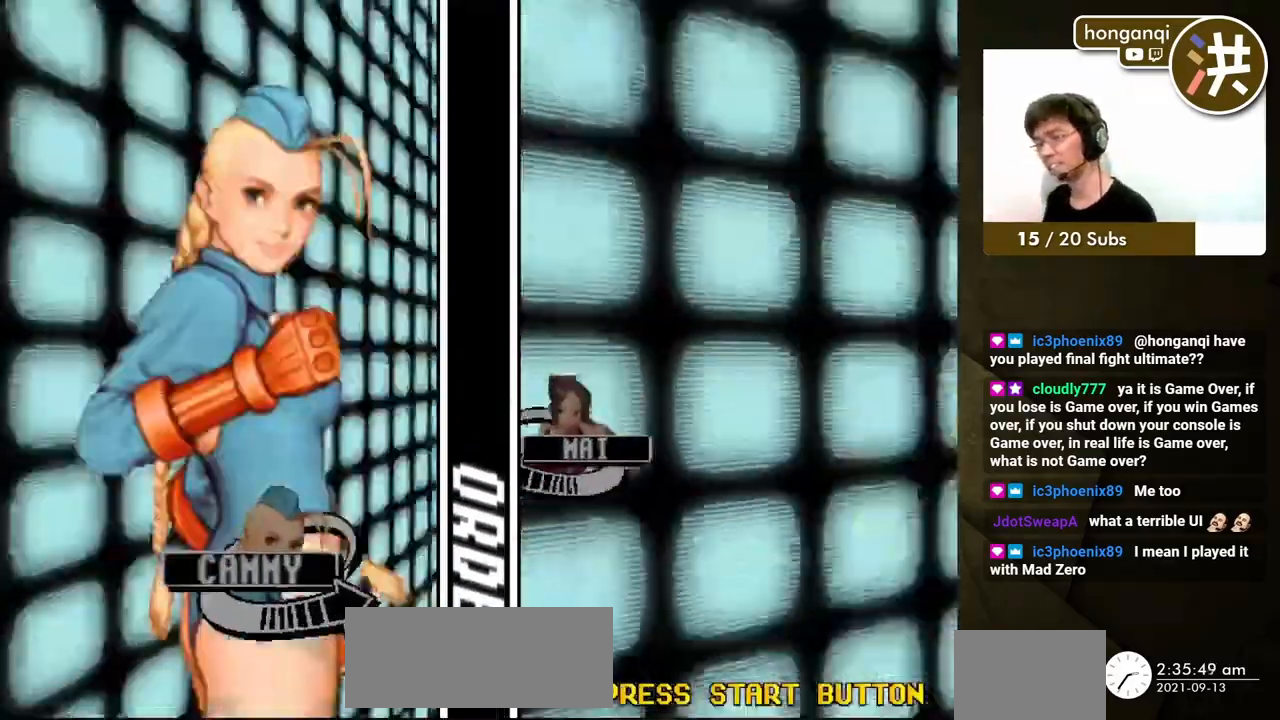
{"buttons": [], "events": [[50, "X", "down"], [167, "X", "up"], [300, "X", "down"], [433, "X", "up"]]}